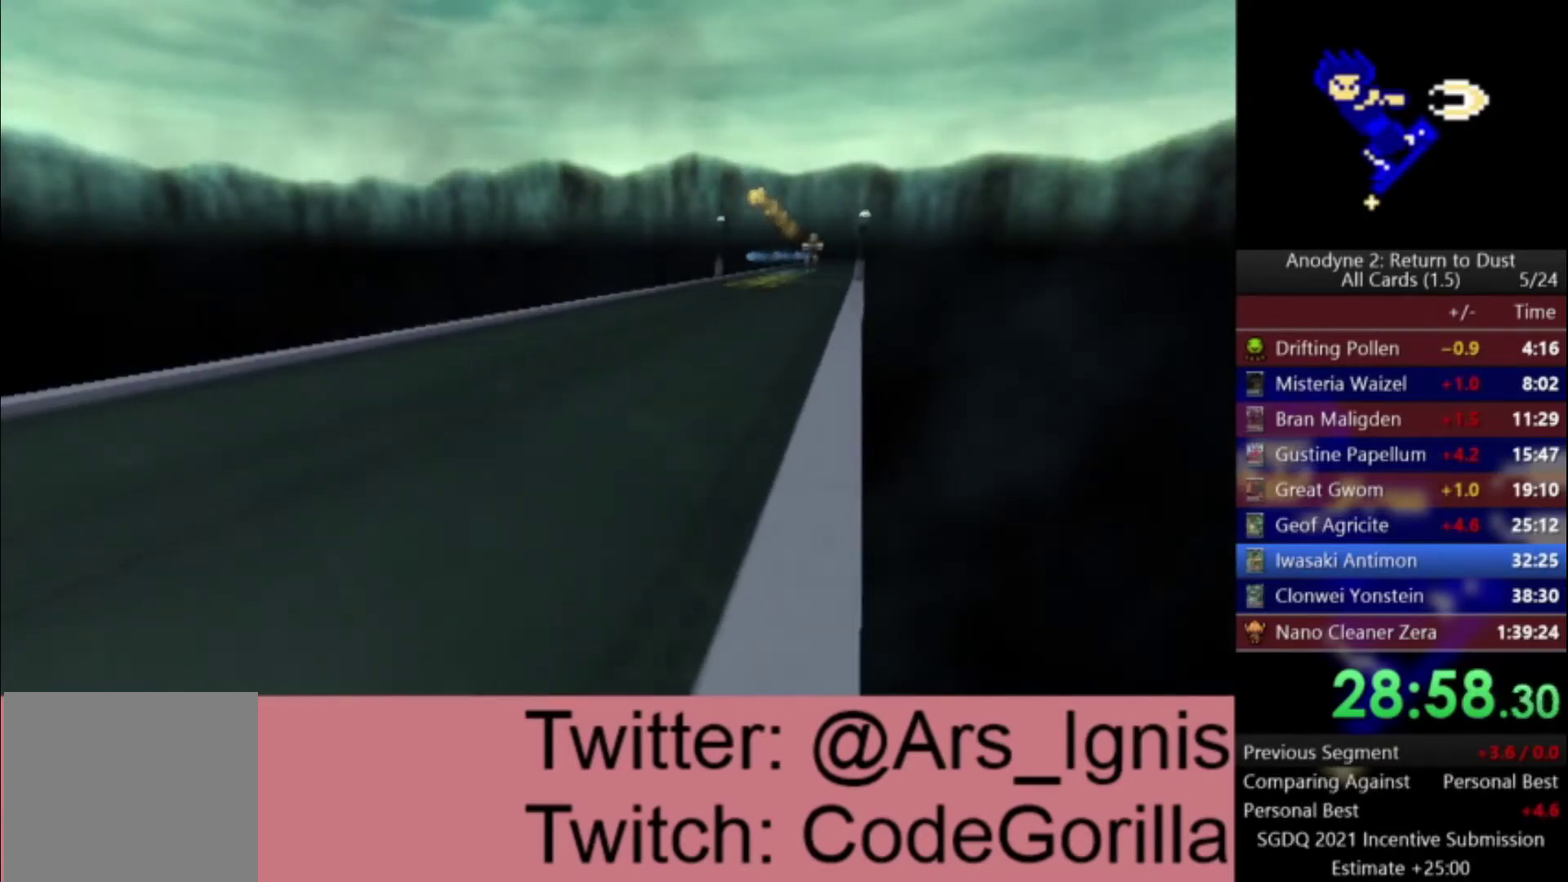
Gameplay with a controller (Xbox layout); each line is a JSON object with the inputs held at the frame after it. "events" lists button and stick changes between this image and that frame as [ms after this image, input, new state], when the widget could be followed in between. This document gives stick clicks only as held states, not as events. Not read: START.
{"buttons": ["DPAD_UP"], "left_stick": "center", "right_stick": "center", "events": [[267, "DPAD_UP", "down"]]}
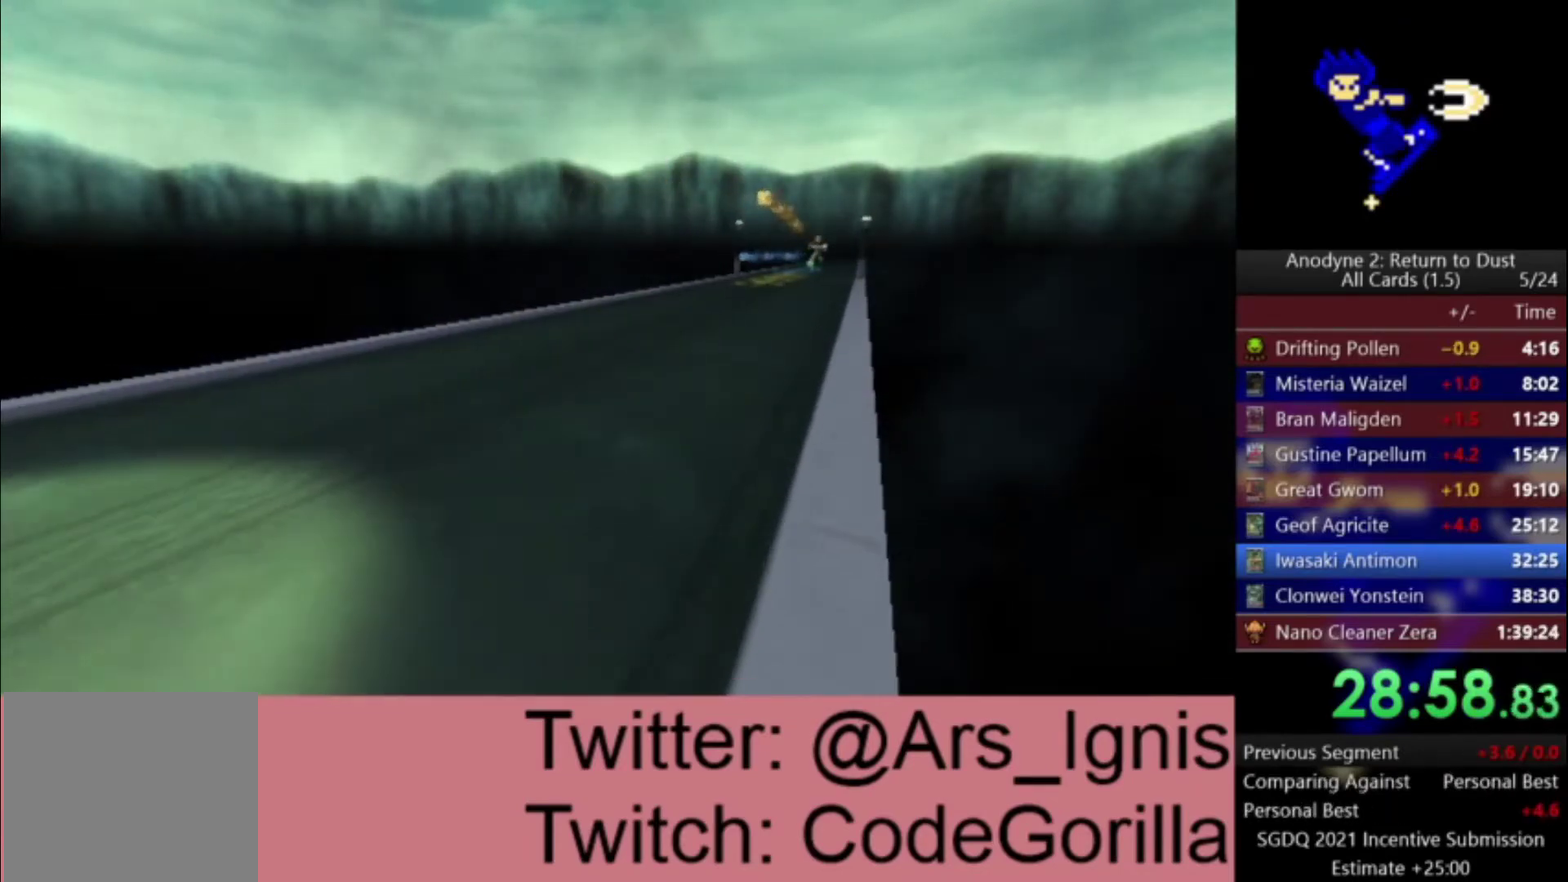
{"buttons": ["DPAD_UP"], "left_stick": "center", "right_stick": "center", "events": []}
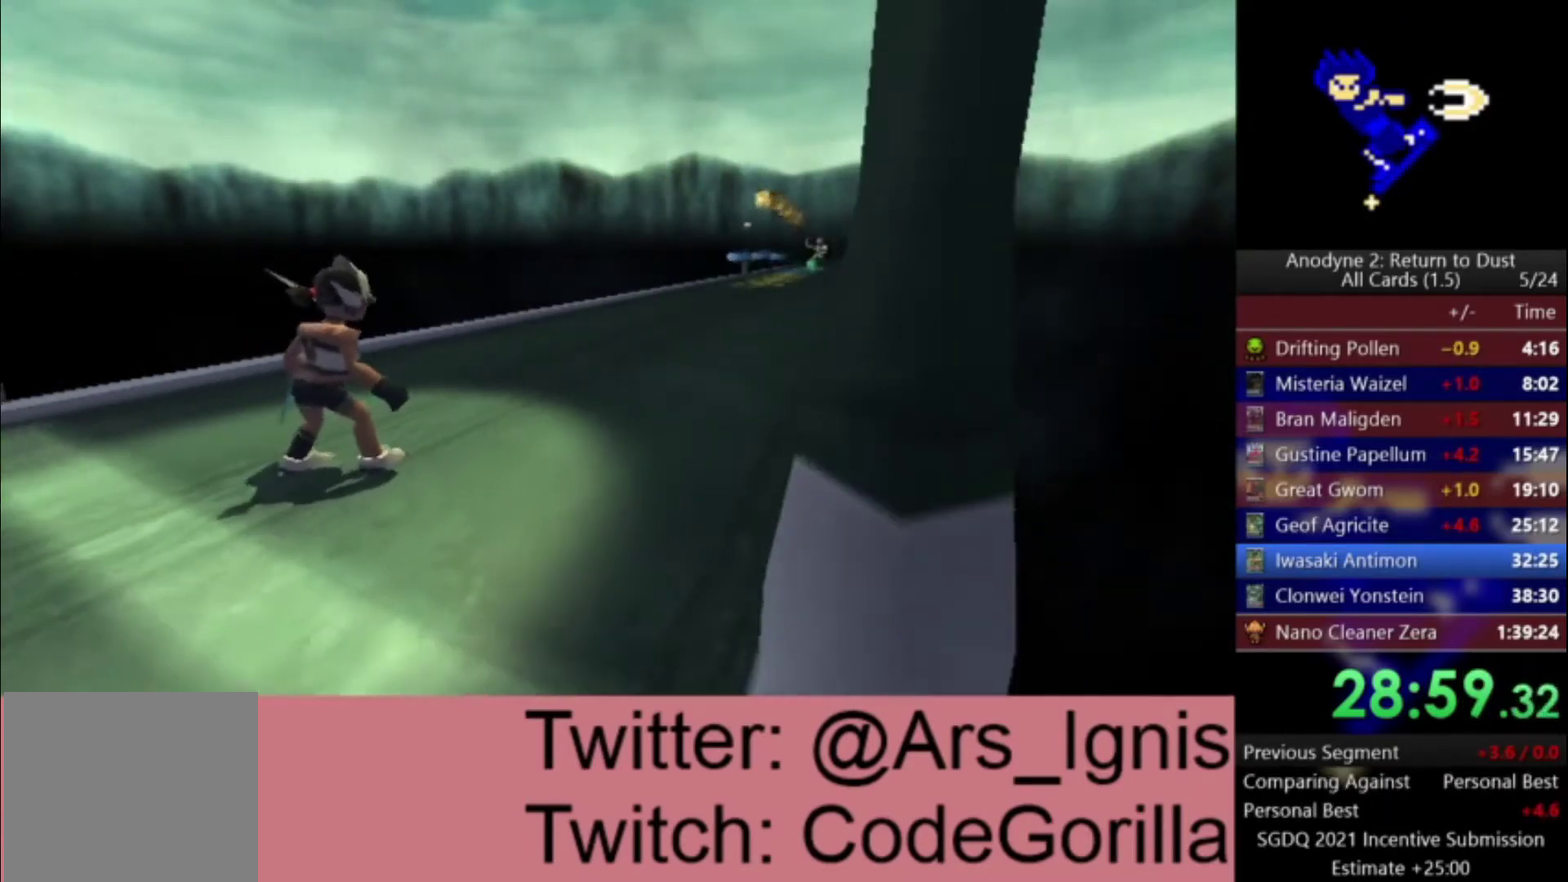
{"buttons": ["DPAD_UP"], "left_stick": "center", "right_stick": "center", "events": []}
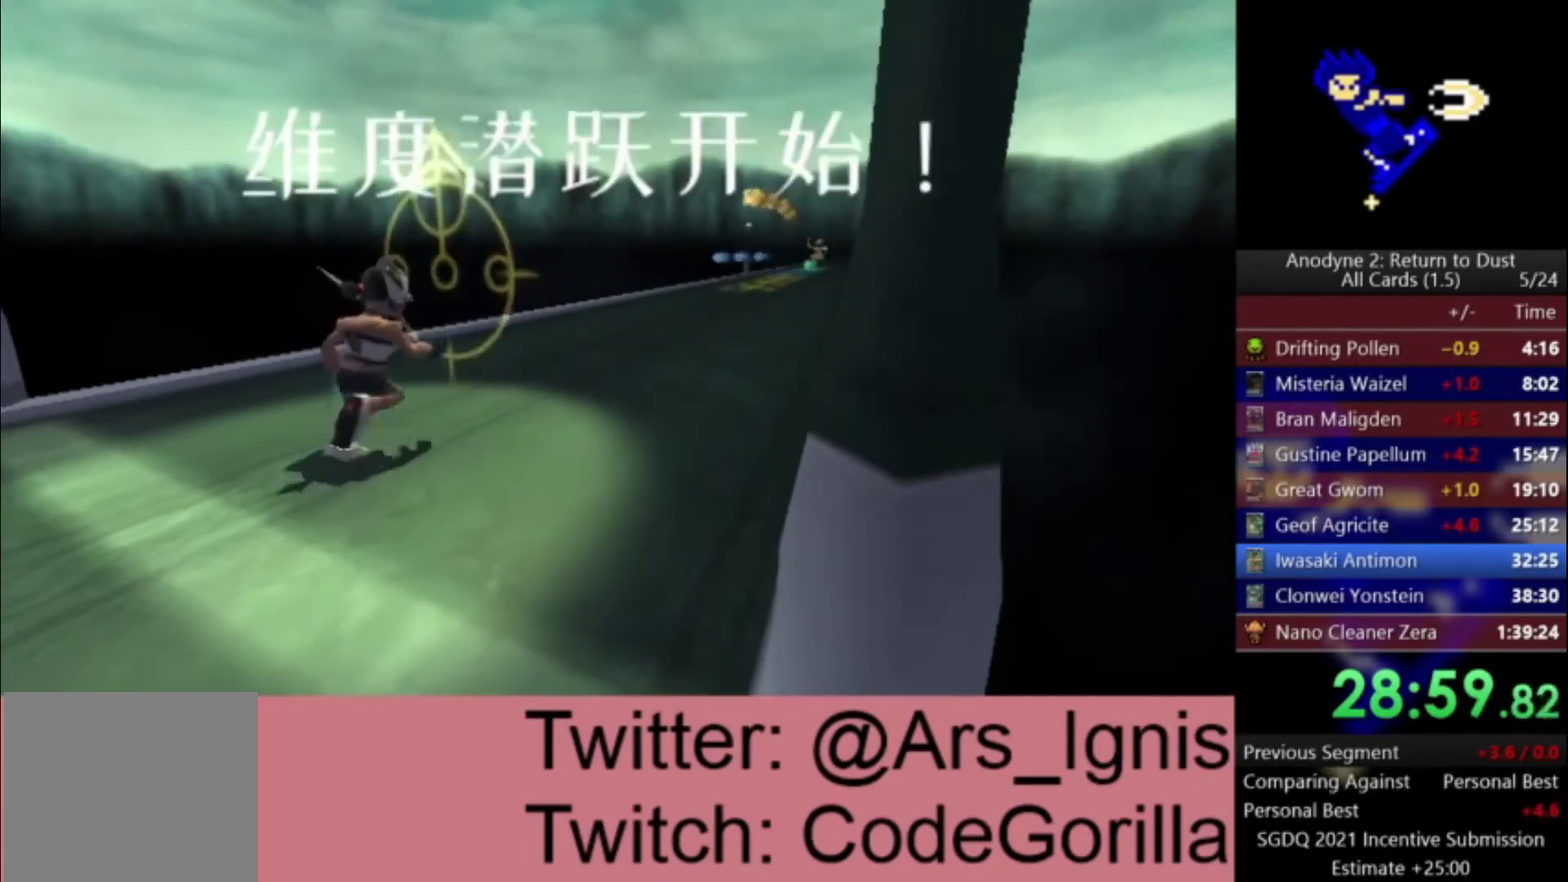
{"buttons": ["DPAD_UP"], "left_stick": "center", "right_stick": "center", "events": []}
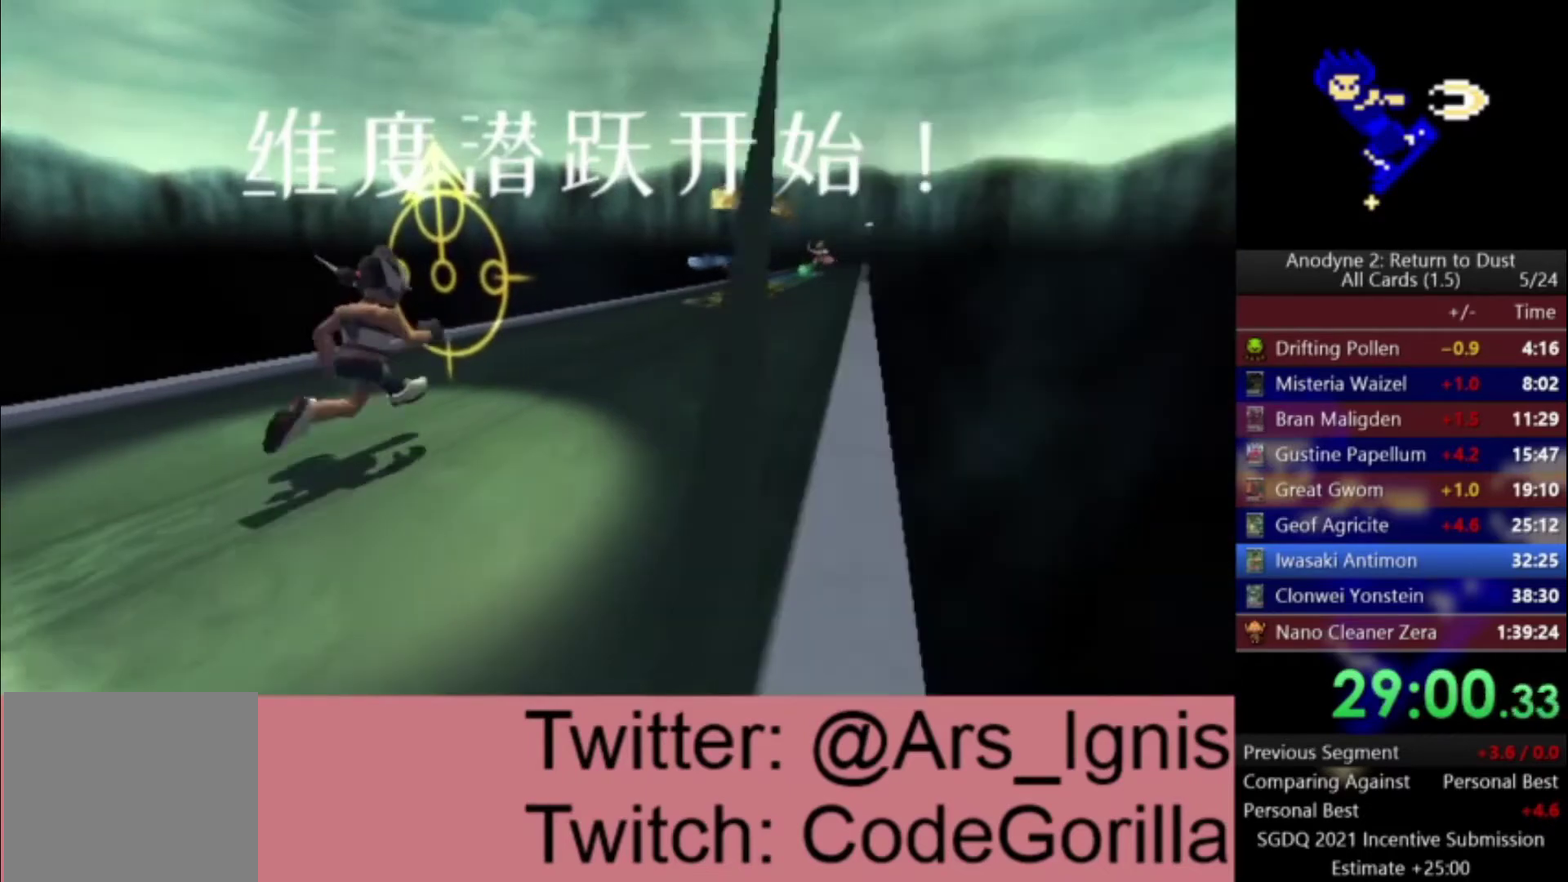
{"buttons": ["DPAD_UP"], "left_stick": "center", "right_stick": "center", "events": []}
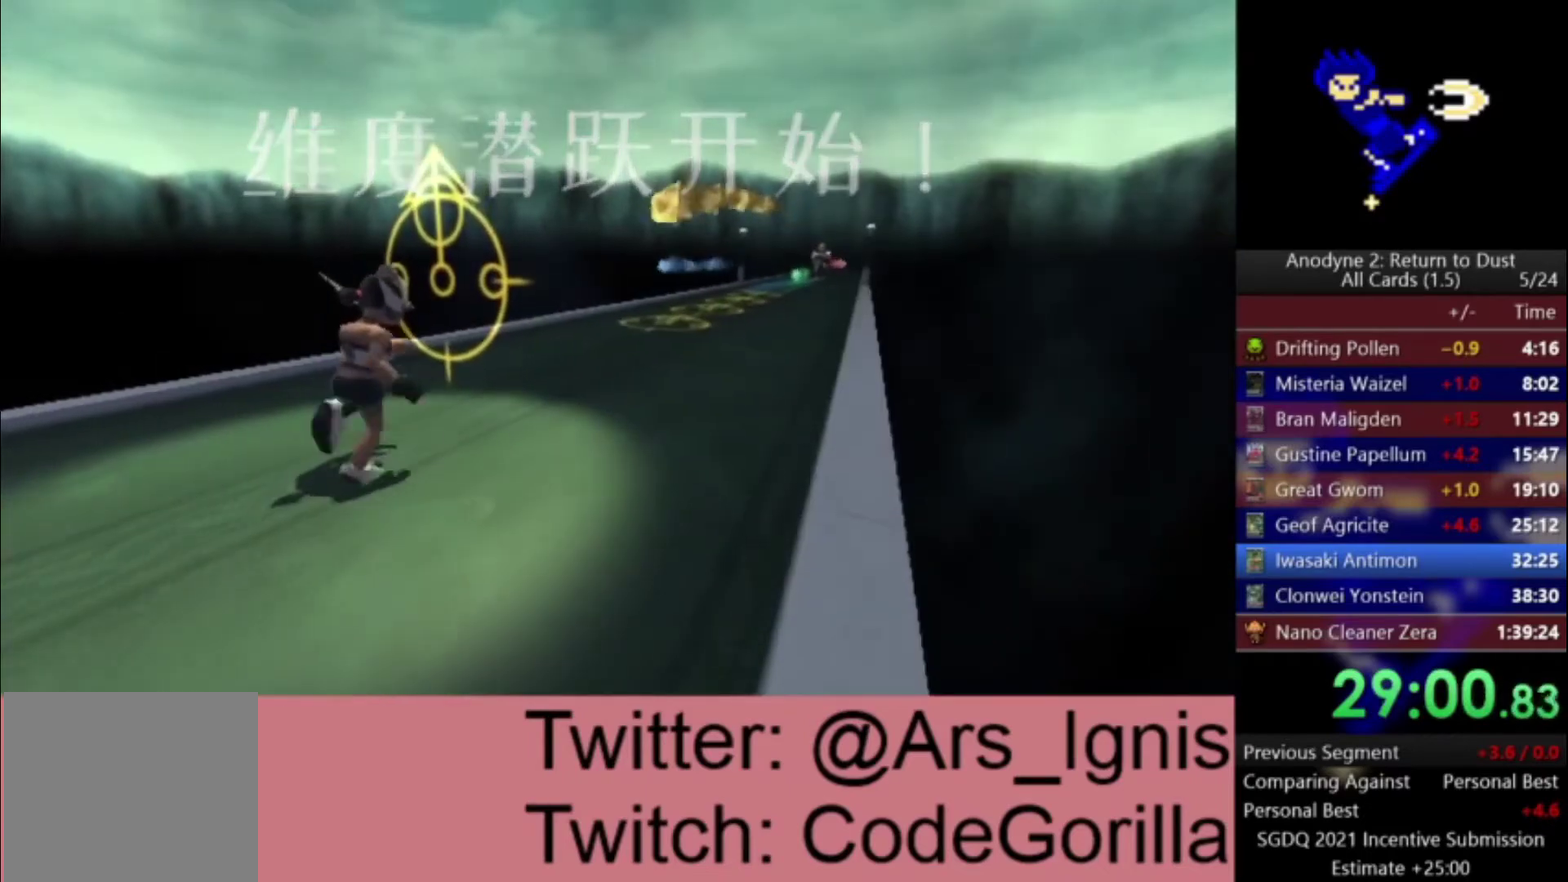
{"buttons": ["DPAD_UP"], "left_stick": "center", "right_stick": "center", "events": []}
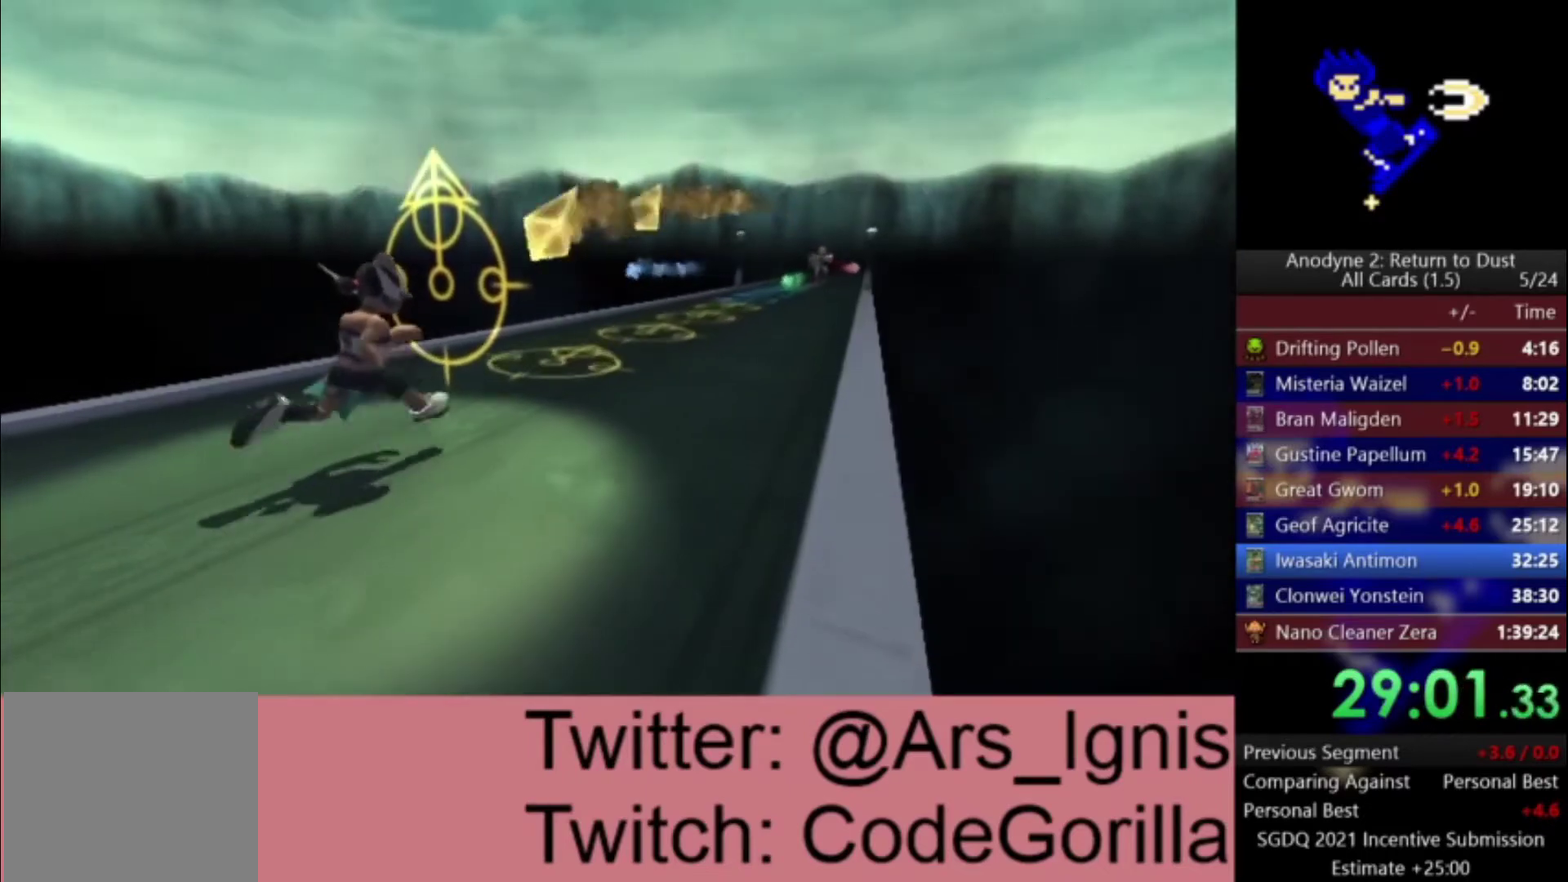
{"buttons": ["DPAD_UP"], "left_stick": "center", "right_stick": "center", "events": []}
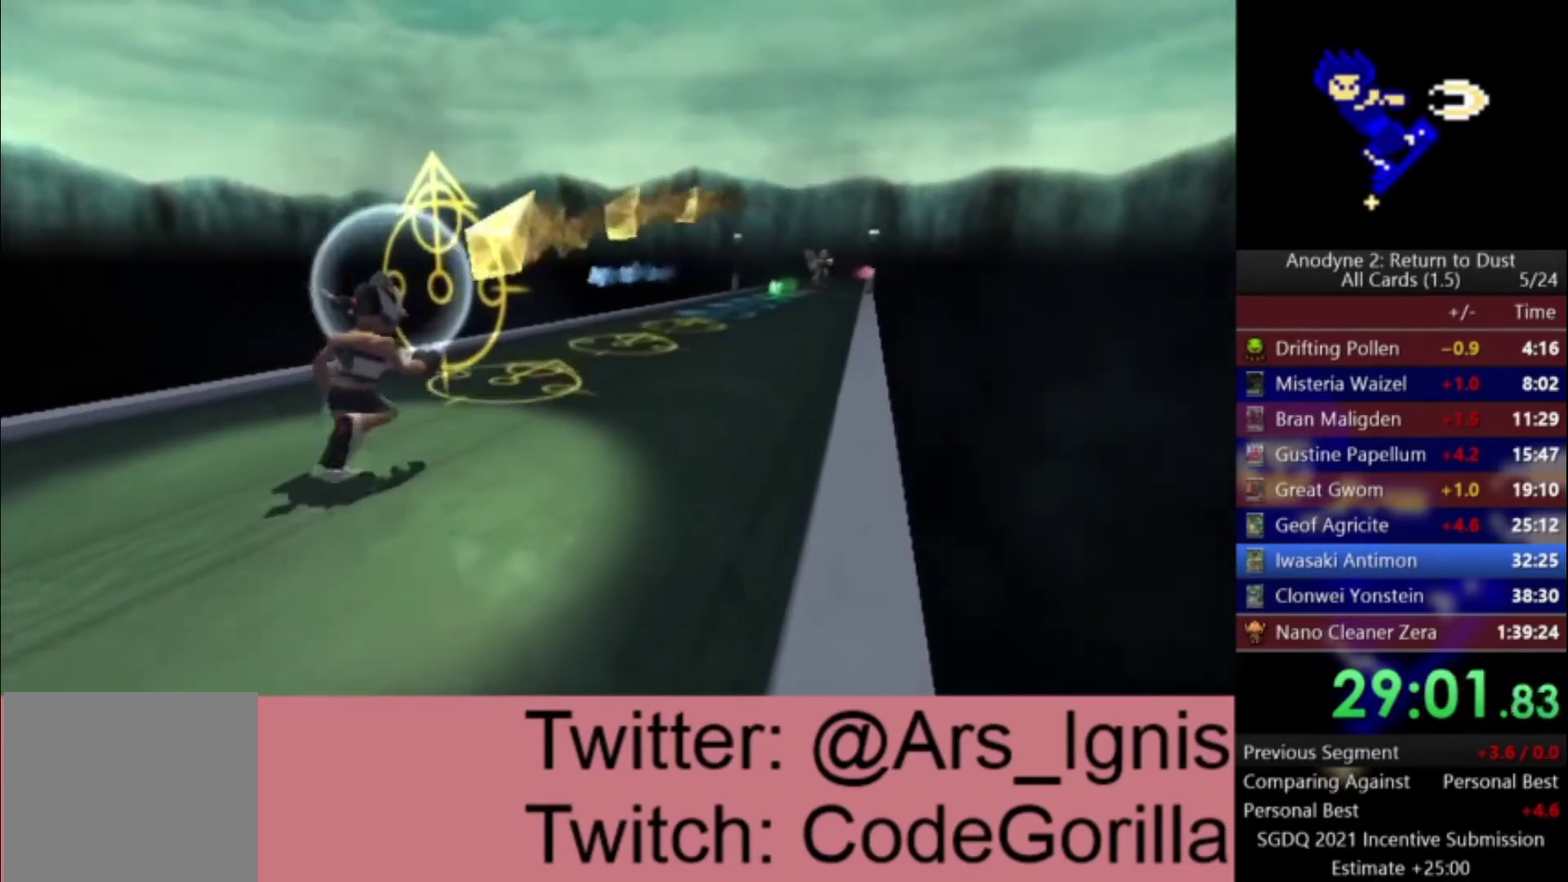
{"buttons": ["DPAD_UP"], "left_stick": "center", "right_stick": "center", "events": []}
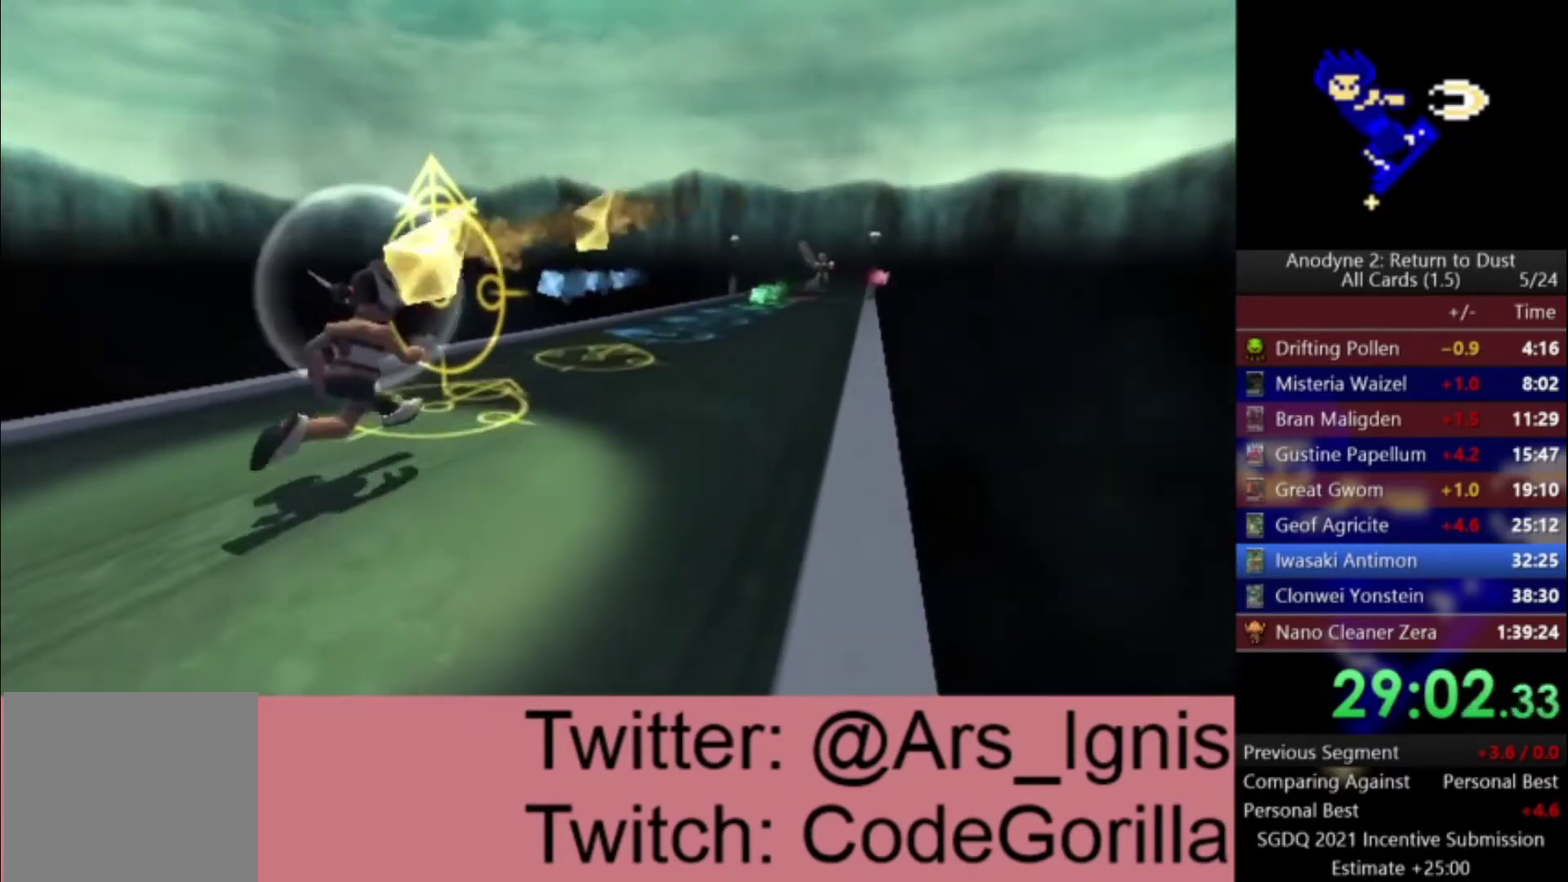
{"buttons": ["DPAD_UP"], "left_stick": "center", "right_stick": "center", "events": []}
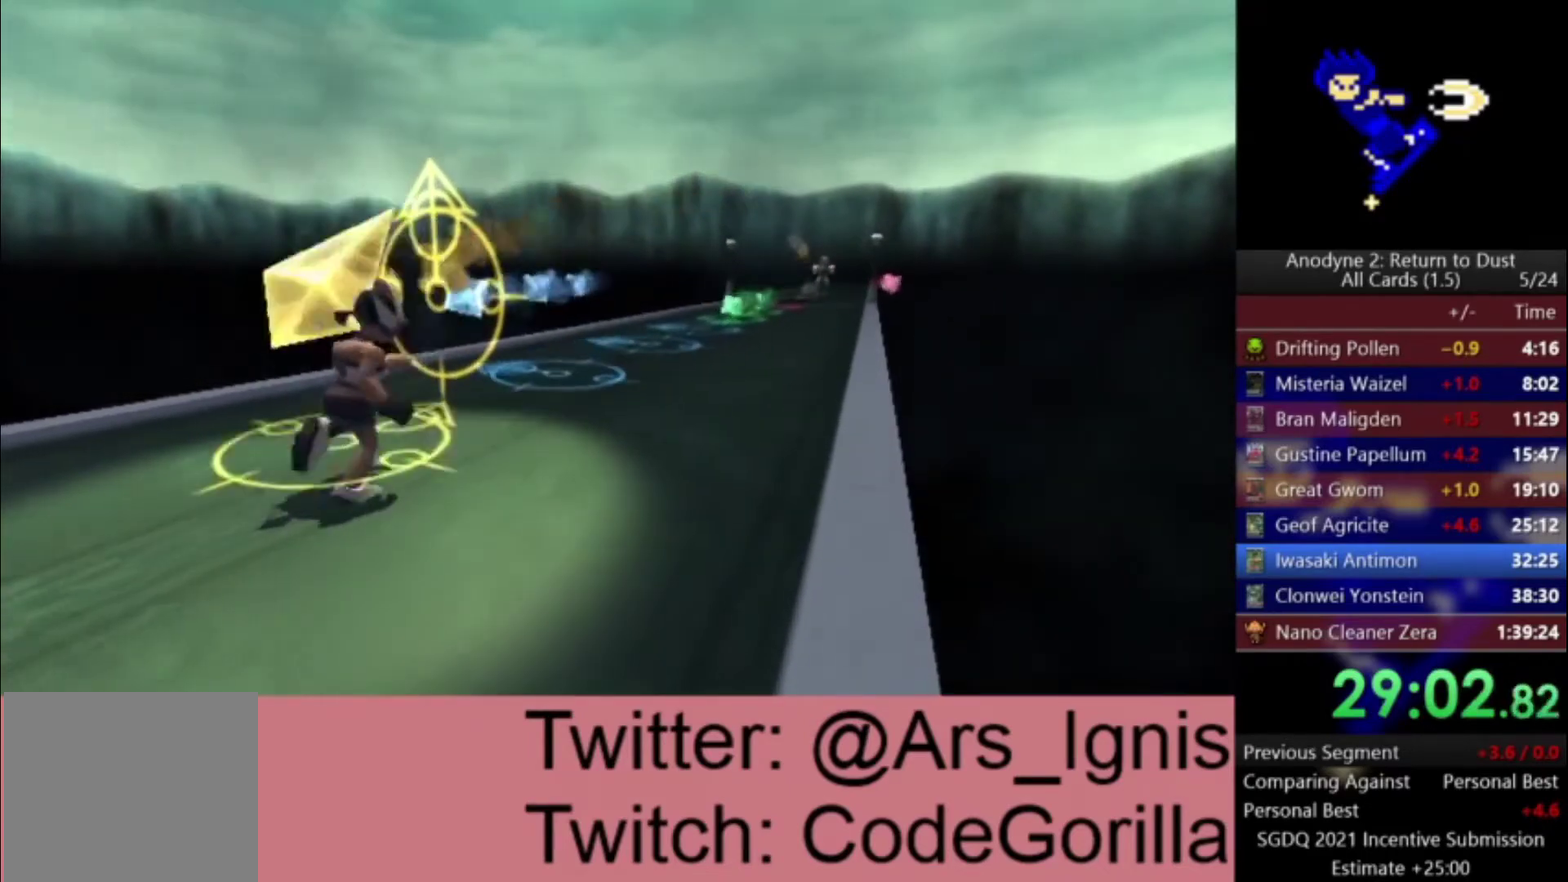
{"buttons": ["DPAD_LEFT"], "left_stick": "center", "right_stick": "center", "events": [[167, "DPAD_LEFT", "down"], [201, "DPAD_UP", "up"]]}
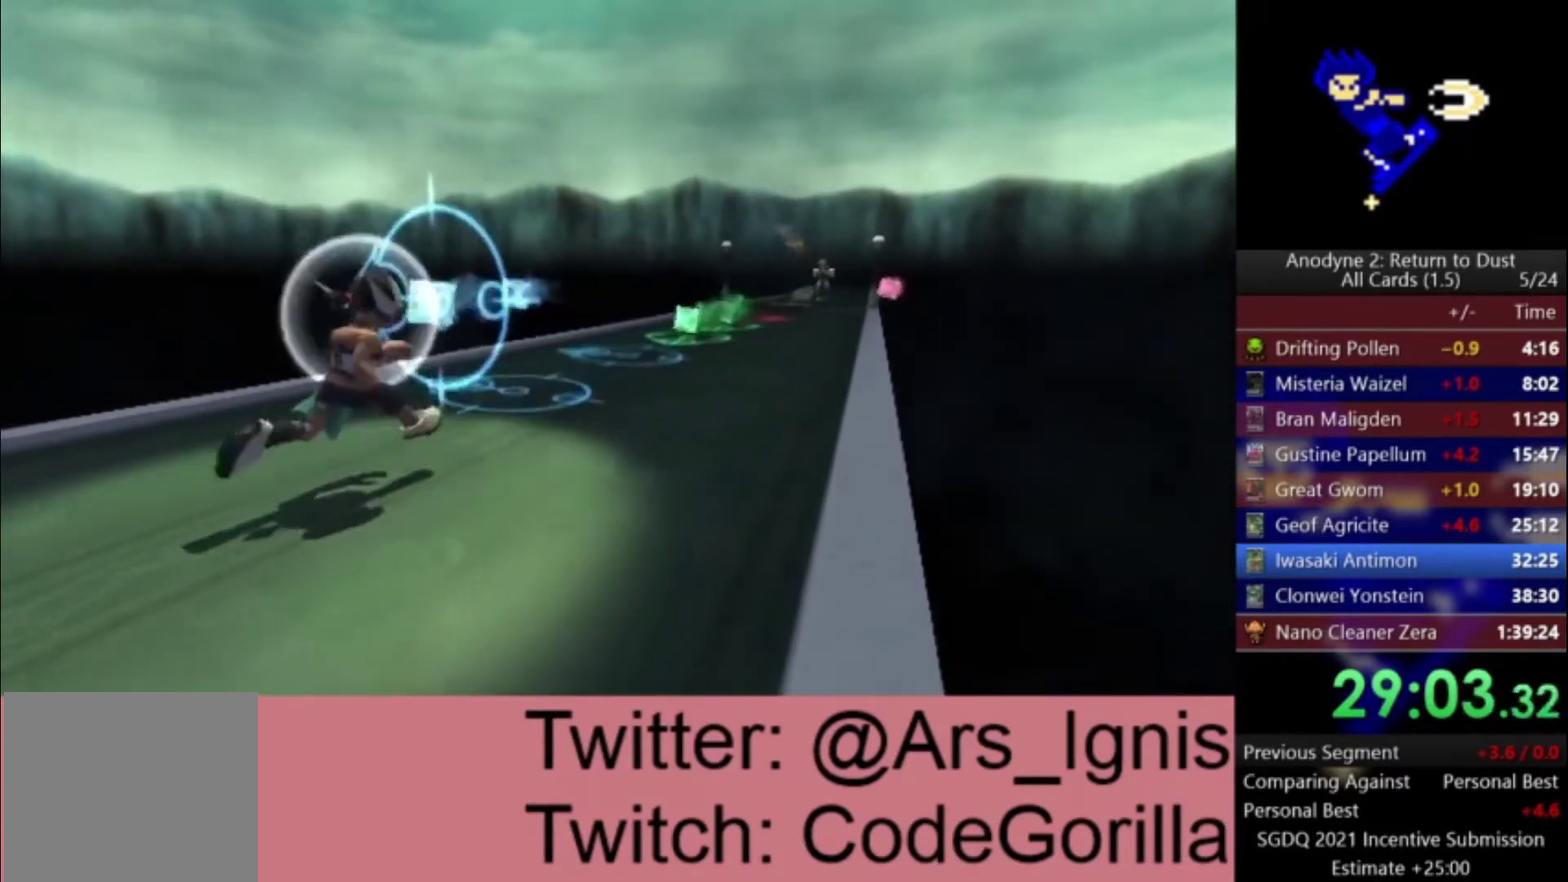
{"buttons": ["DPAD_LEFT"], "left_stick": "center", "right_stick": "center", "events": []}
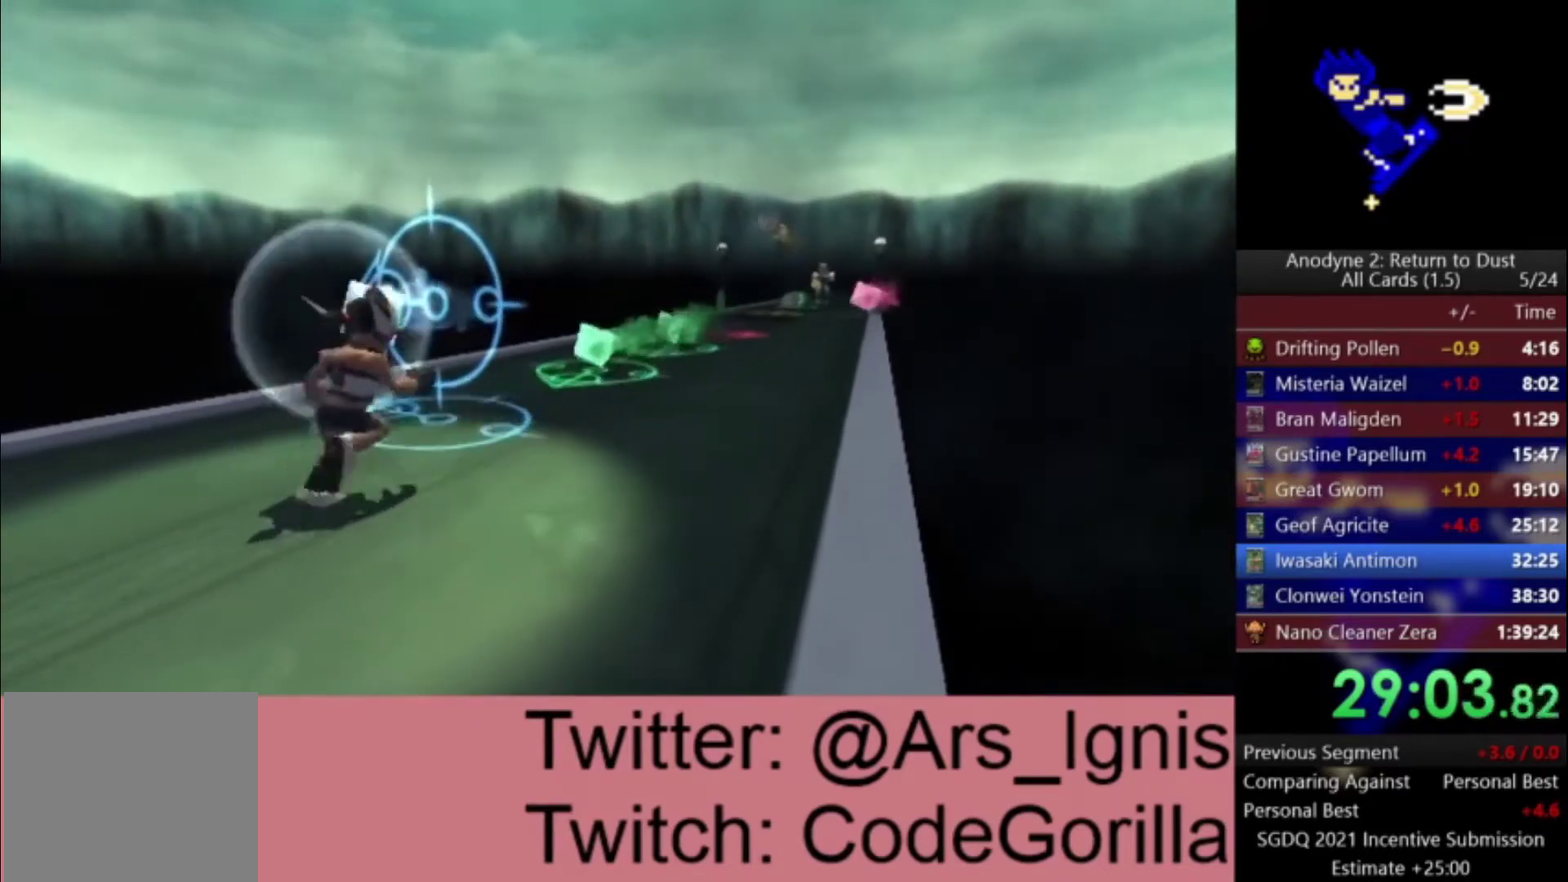
{"buttons": ["DPAD_DOWN"], "left_stick": "center", "right_stick": "center", "events": [[201, "DPAD_DOWN", "down"], [267, "DPAD_LEFT", "up"]]}
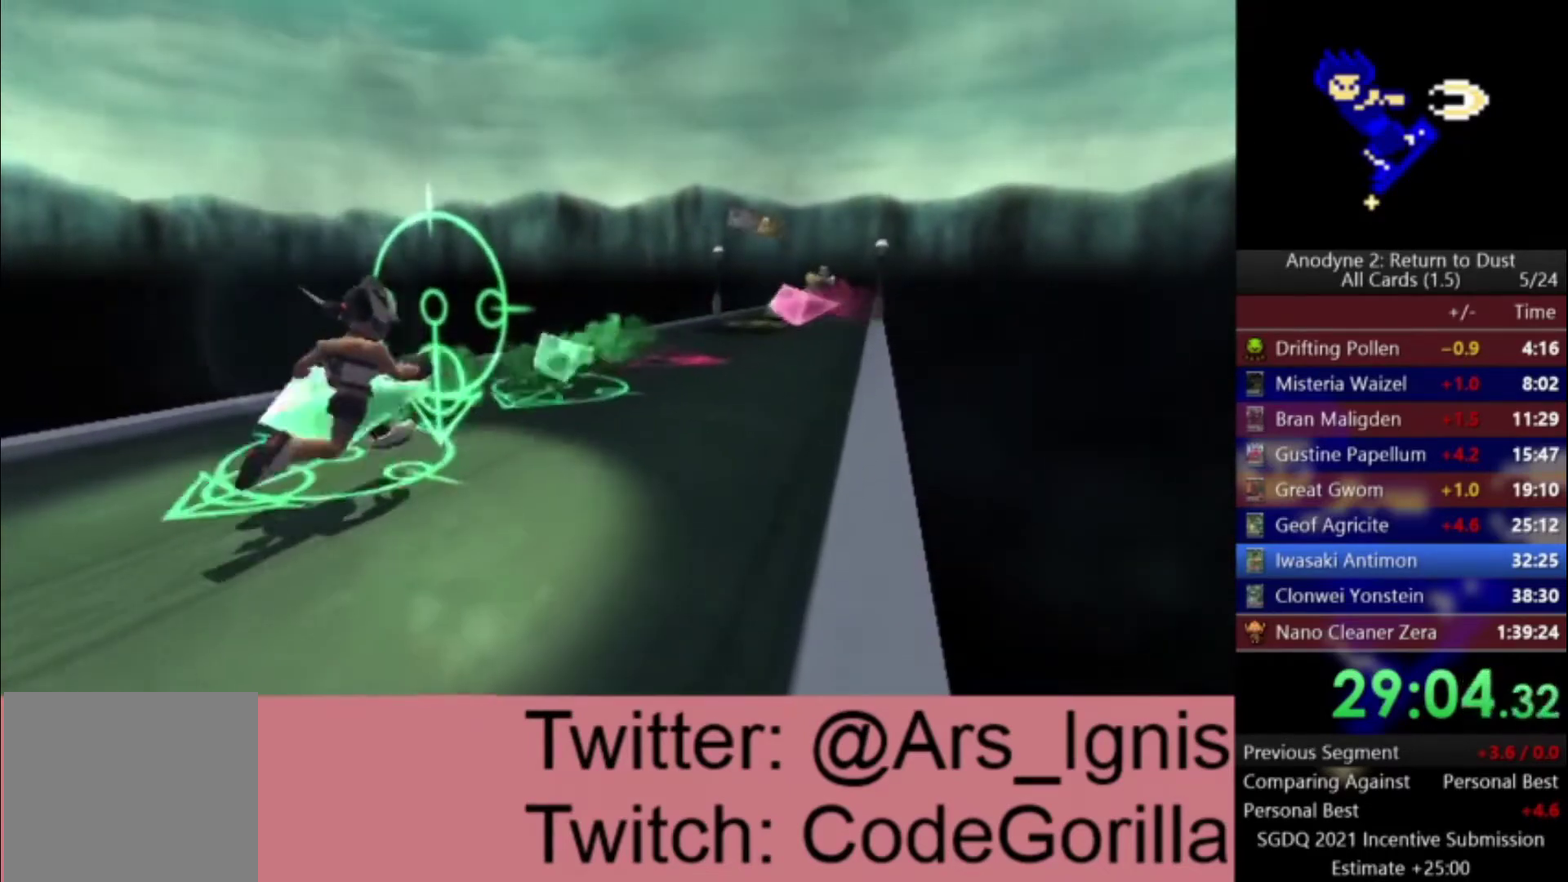
{"buttons": ["DPAD_DOWN"], "left_stick": "center", "right_stick": "center", "events": []}
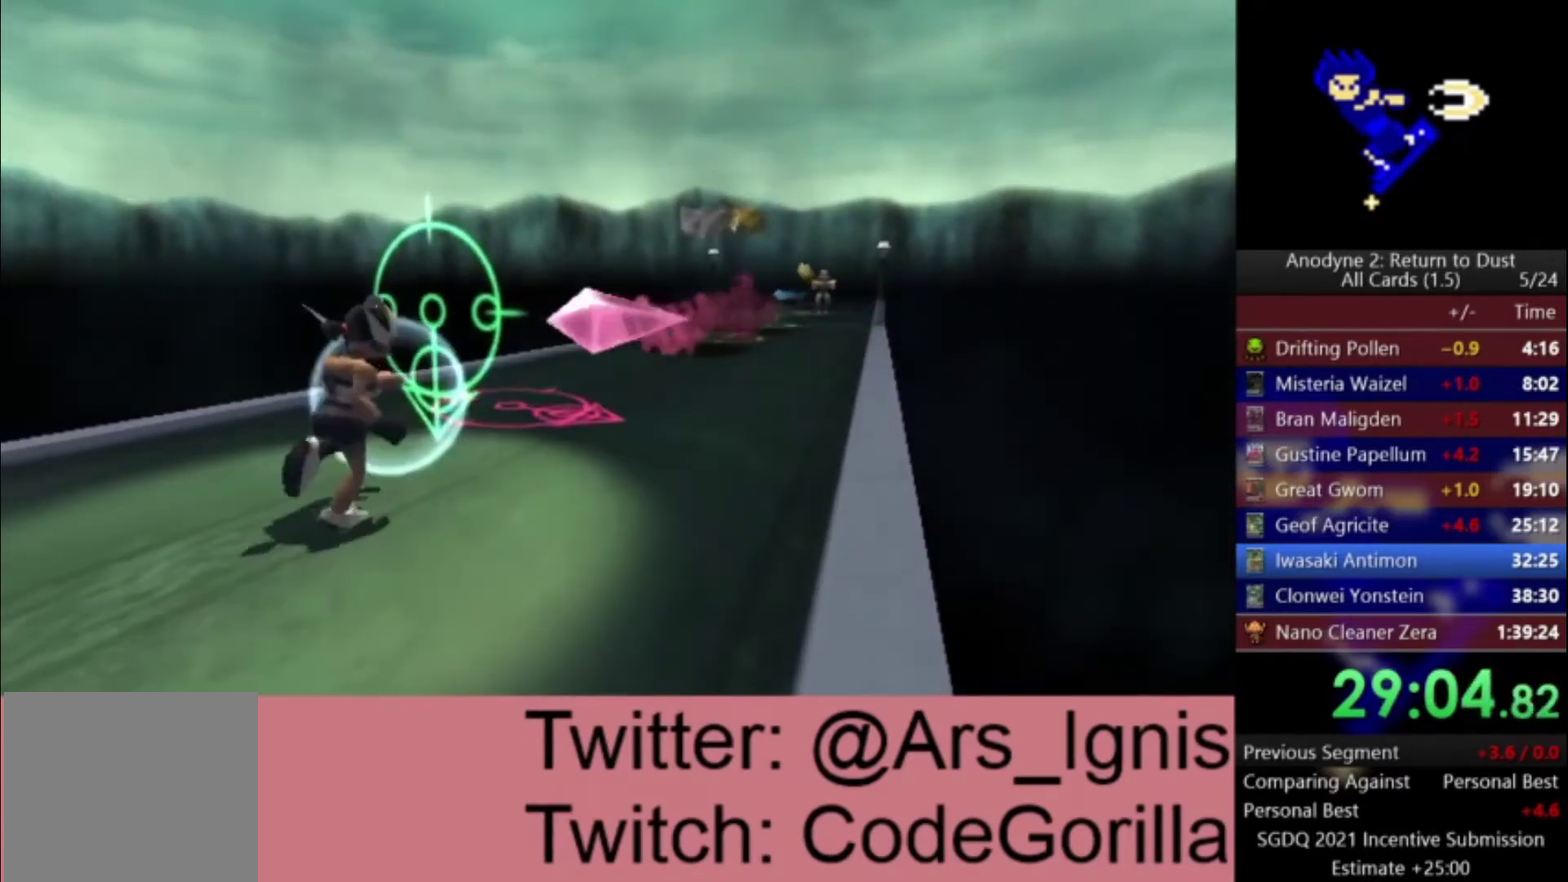
{"buttons": ["DPAD_RIGHT"], "left_stick": "center", "right_stick": "center", "events": [[67, "DPAD_RIGHT", "down"], [101, "DPAD_DOWN", "up"]]}
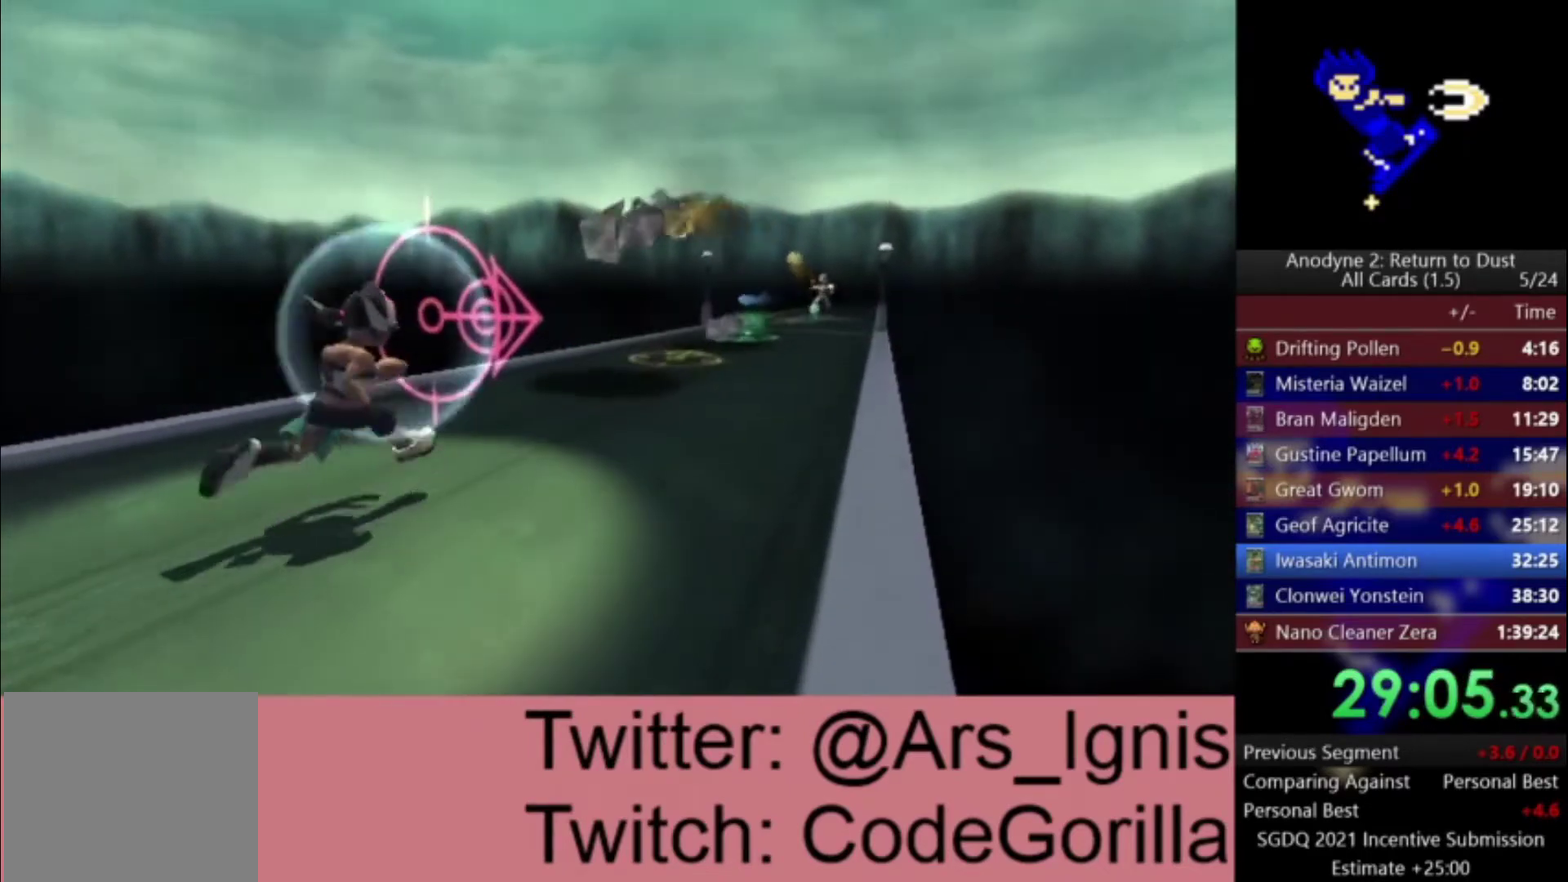
{"buttons": [], "left_stick": "center", "right_stick": "center", "events": [[67, "DPAD_RIGHT", "up"]]}
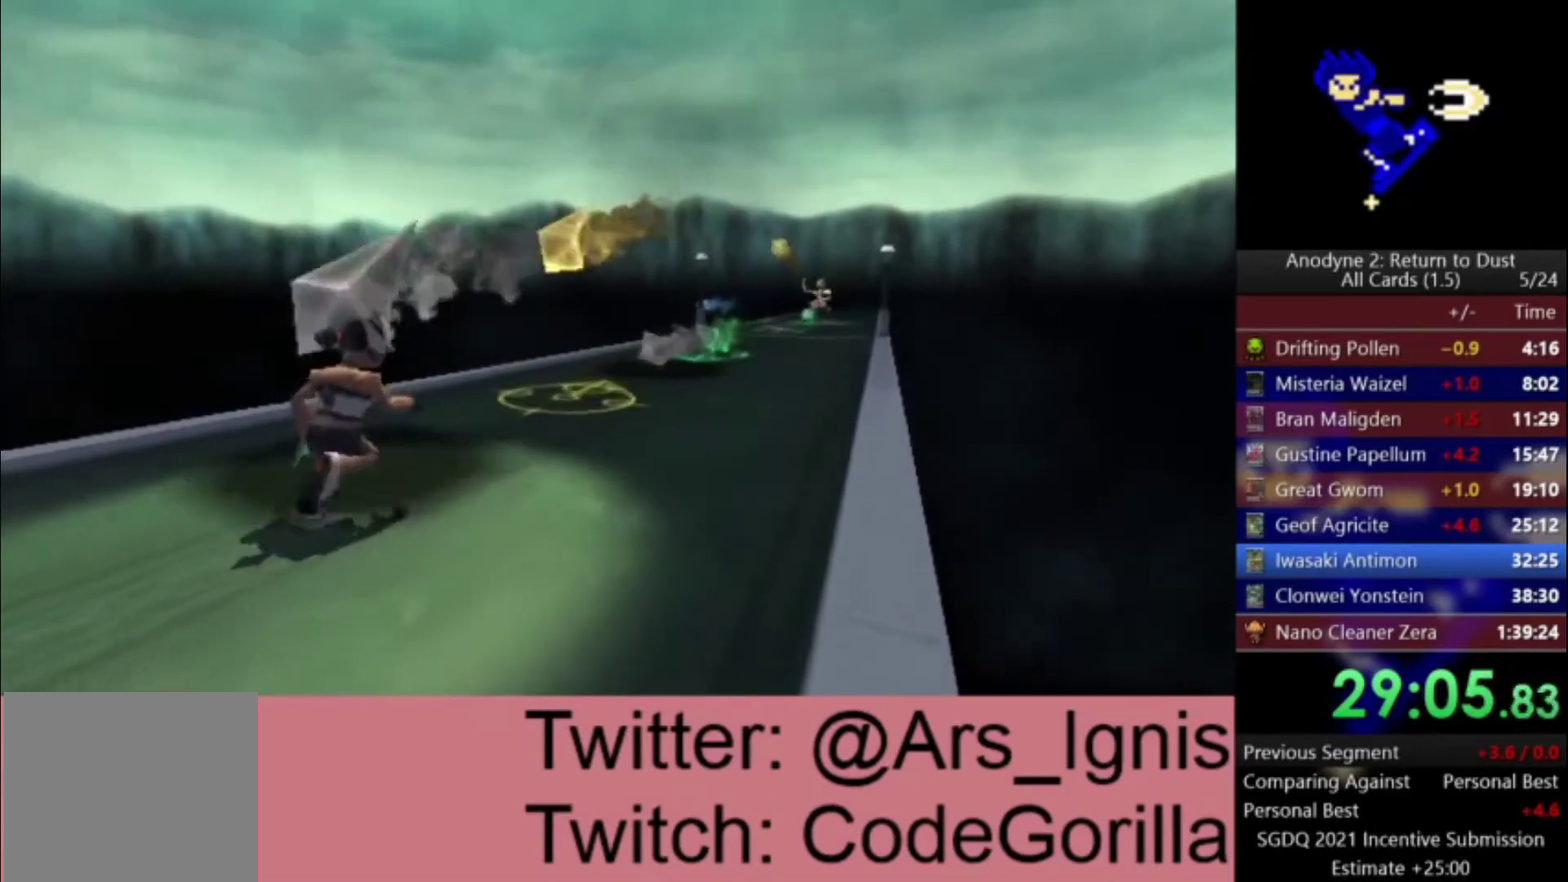
{"buttons": ["DPAD_UP"], "left_stick": "center", "right_stick": "center", "events": [[334, "DPAD_UP", "down"]]}
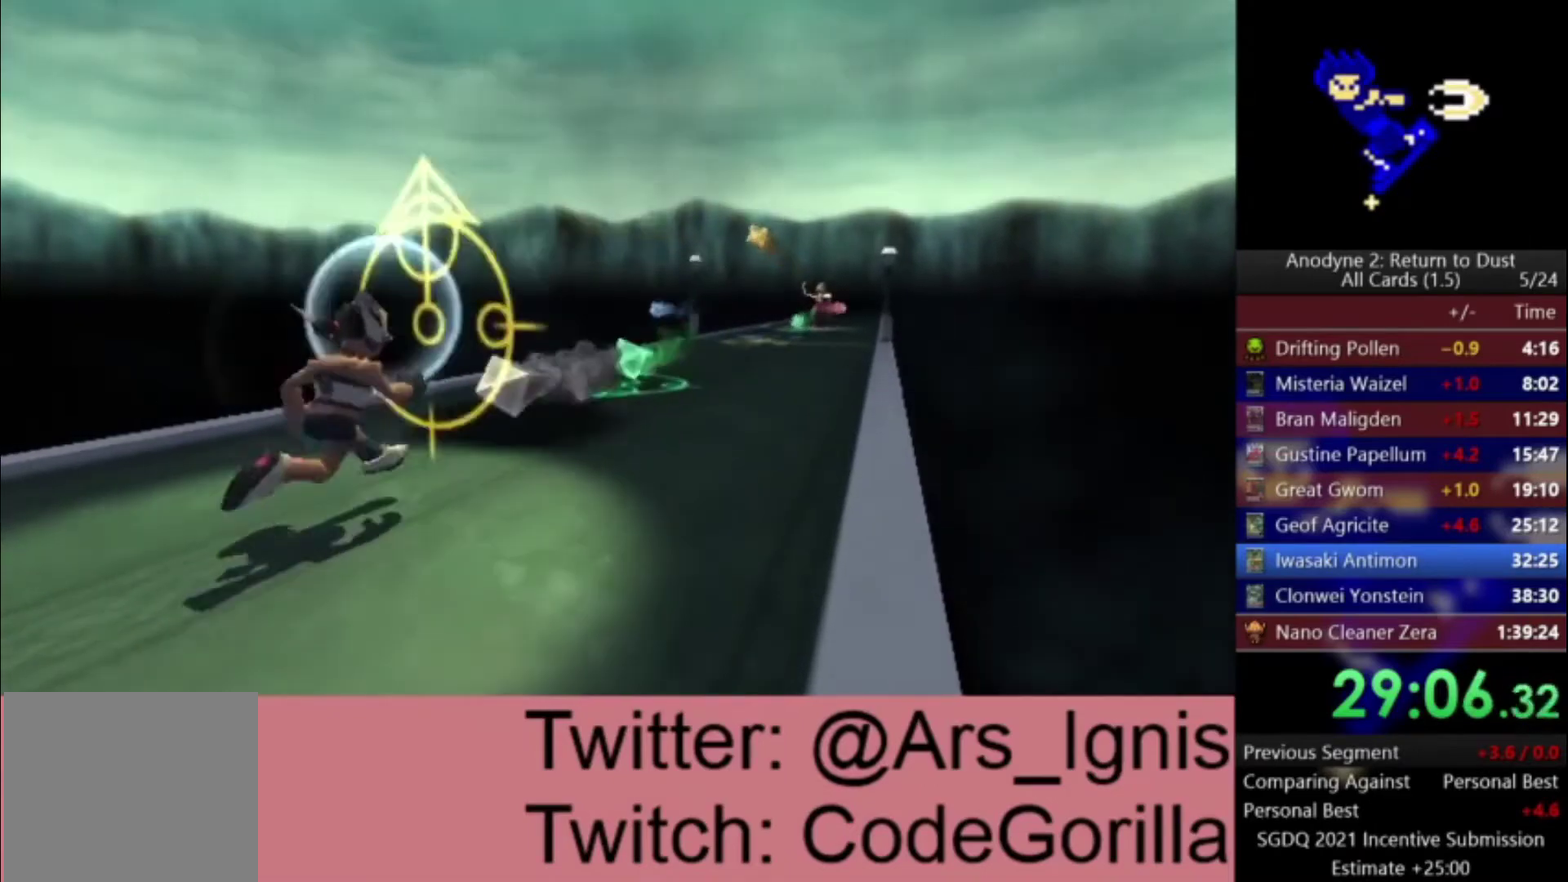
{"buttons": [], "left_stick": "center", "right_stick": "center", "events": [[133, "DPAD_UP", "up"]]}
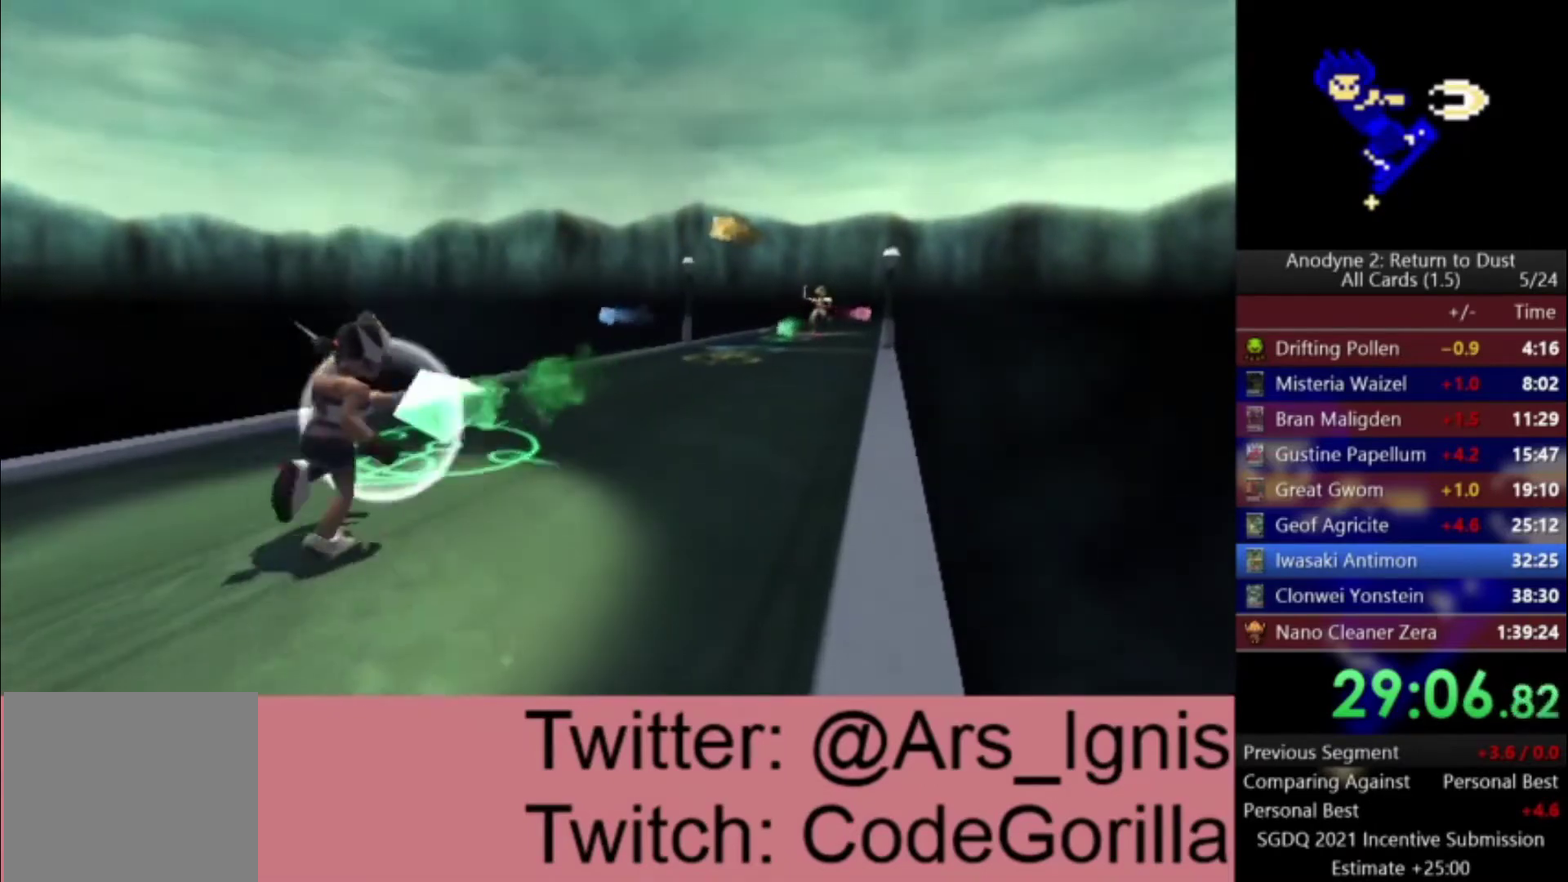
{"buttons": [], "left_stick": "center", "right_stick": "center", "events": [[67, "DPAD_DOWN", "down"], [434, "DPAD_DOWN", "up"]]}
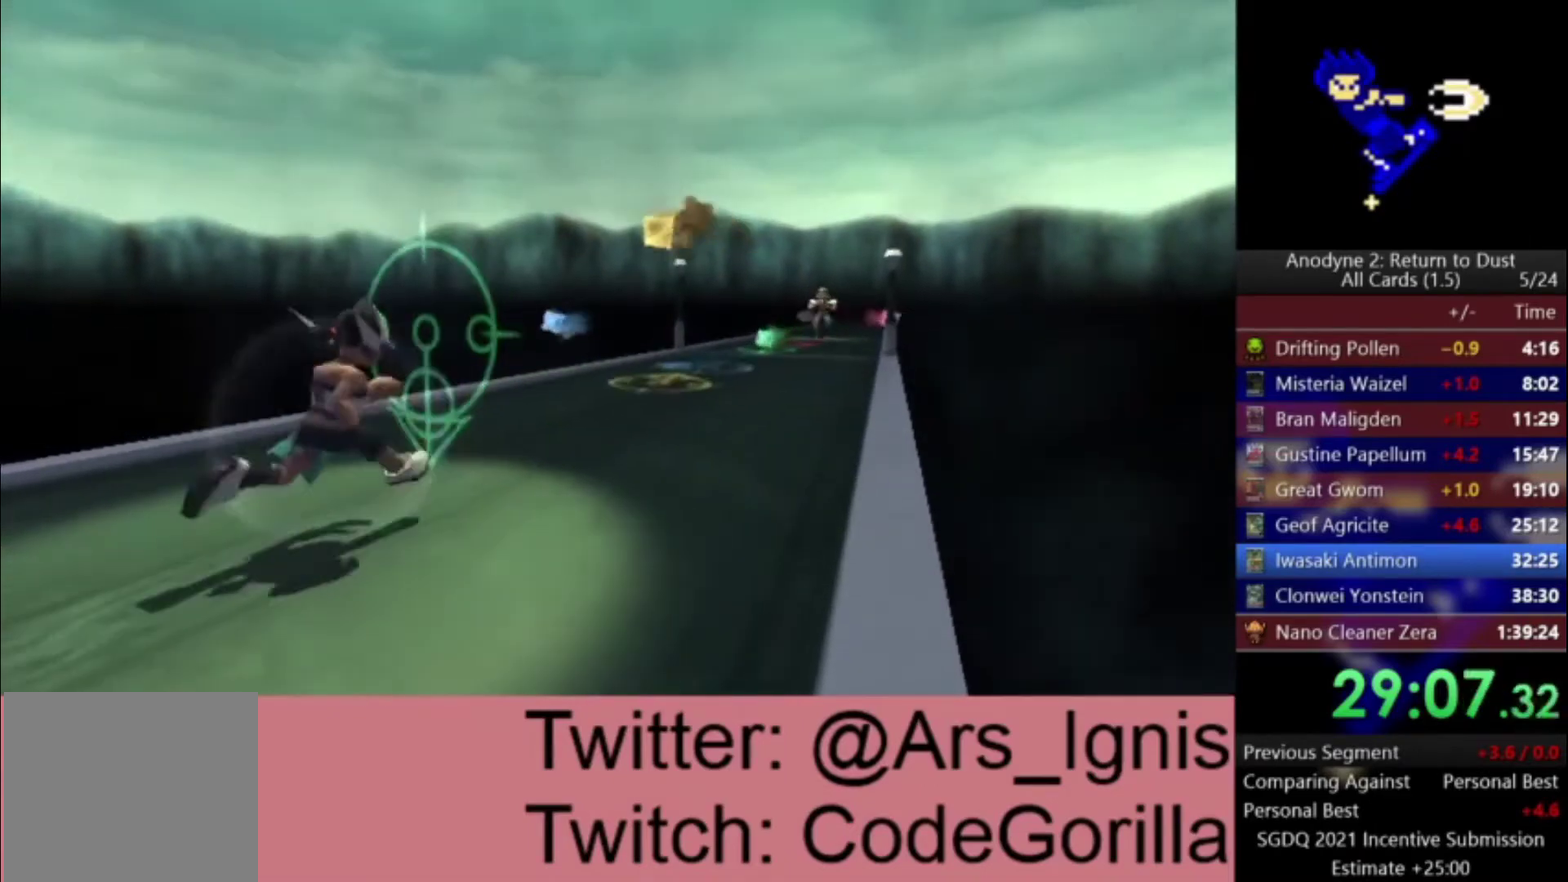
{"buttons": ["DPAD_UP"], "left_stick": "center", "right_stick": "center", "events": [[234, "DPAD_UP", "down"]]}
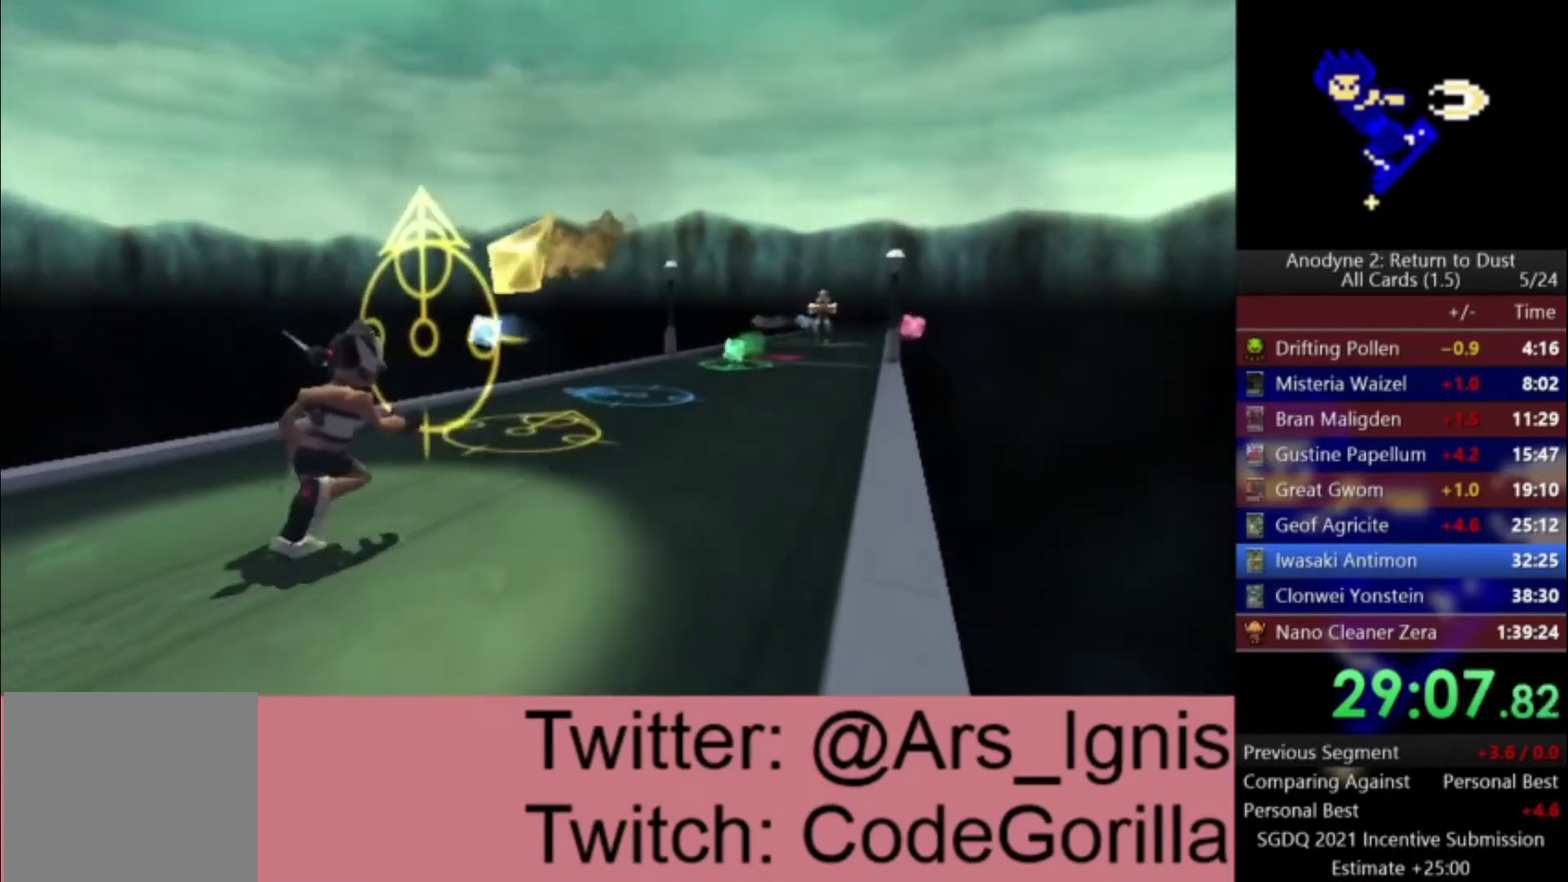
{"buttons": ["DPAD_UP", "DPAD_LEFT"], "left_stick": "center", "right_stick": "center", "events": [[468, "DPAD_LEFT", "down"]]}